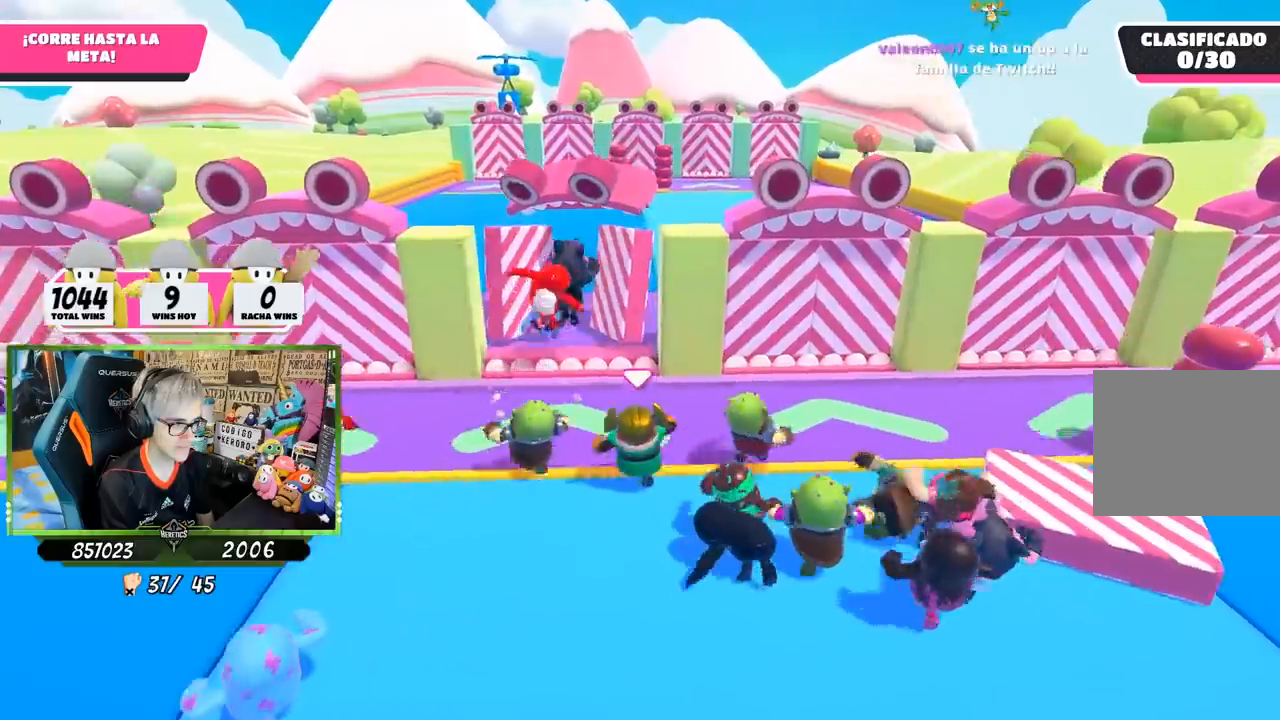
Gameplay with a controller (PlayStation layout); each line is a JSON object with the inputs held at the frame after it. "events" lists button and stick changes between this image and that frame as [ms after this image, input, new state], when the widget could be followed in between.
{"buttons": [], "left_stick": "up", "right_stick": "center", "events": [[317, "CROSS", "down"], [467, "CROSS", "up"]]}
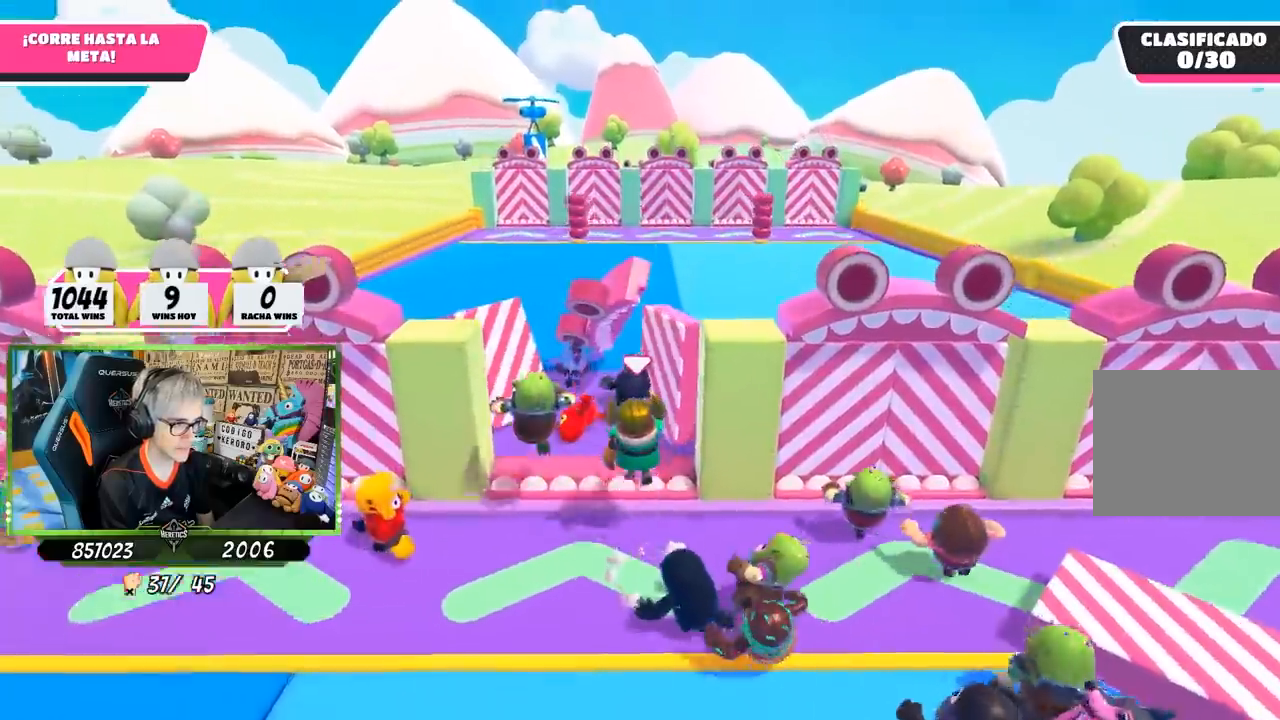
{"buttons": [], "left_stick": "up", "right_stick": "center", "events": [[100, "right_stick", "down"], [267, "right_stick", "center"], [400, "CROSS", "down"], [483, "CROSS", "up"]]}
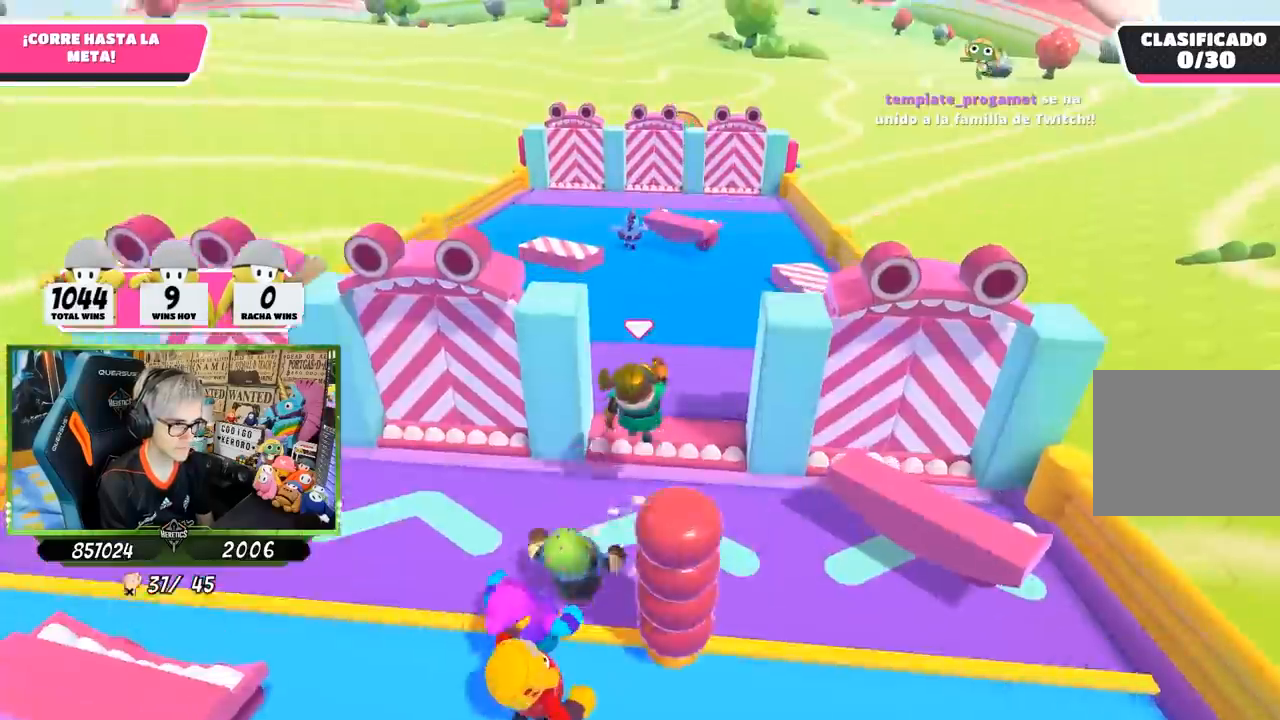
{"buttons": [], "left_stick": "up", "right_stick": "center", "events": [[150, "right_stick", "up"], [350, "right_stick", "center"], [417, "right_stick", "down-right"], [500, "right_stick", "center"]]}
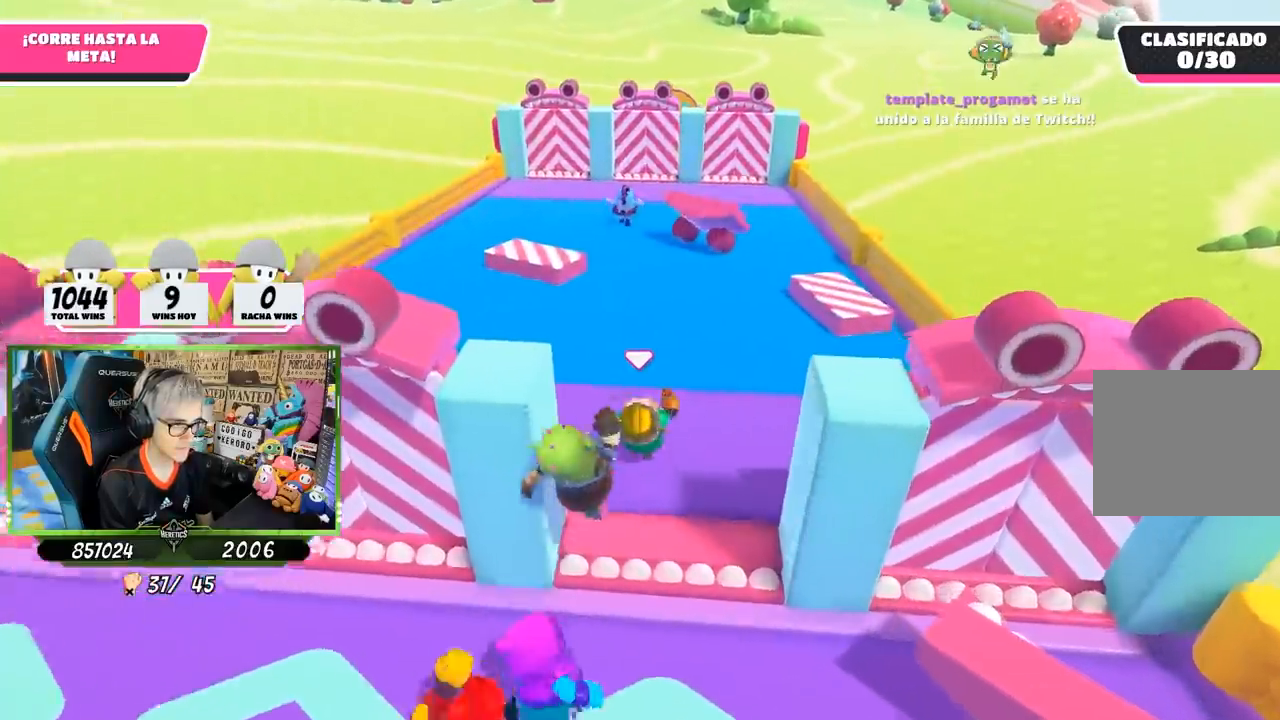
{"buttons": [], "left_stick": "up", "right_stick": "center", "events": []}
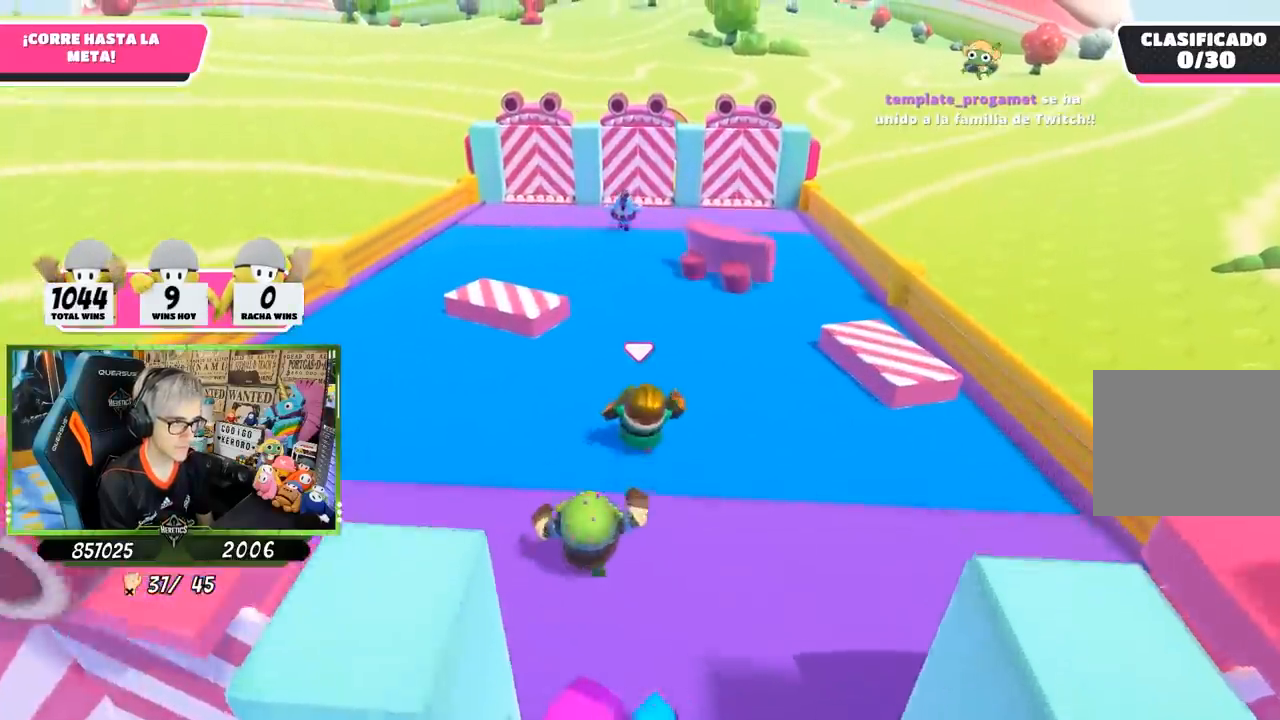
{"buttons": [], "left_stick": "up", "right_stick": "center", "events": []}
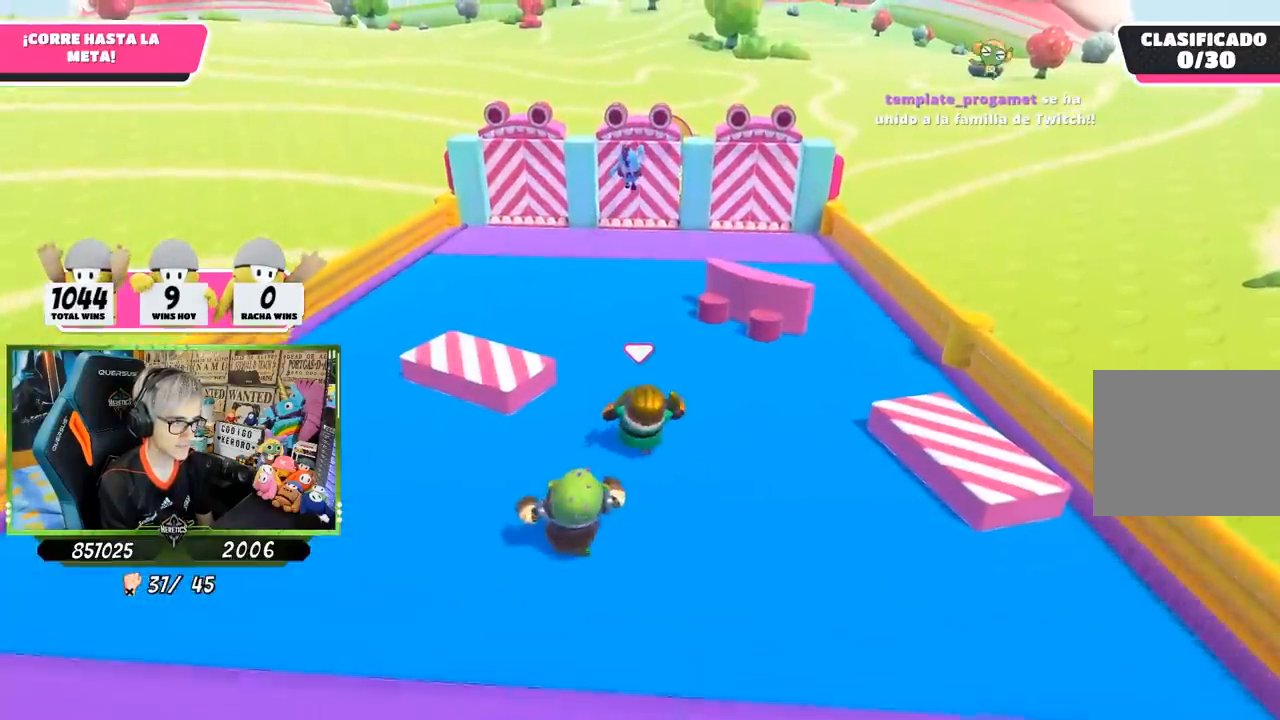
{"buttons": [], "left_stick": "up", "right_stick": "center", "events": []}
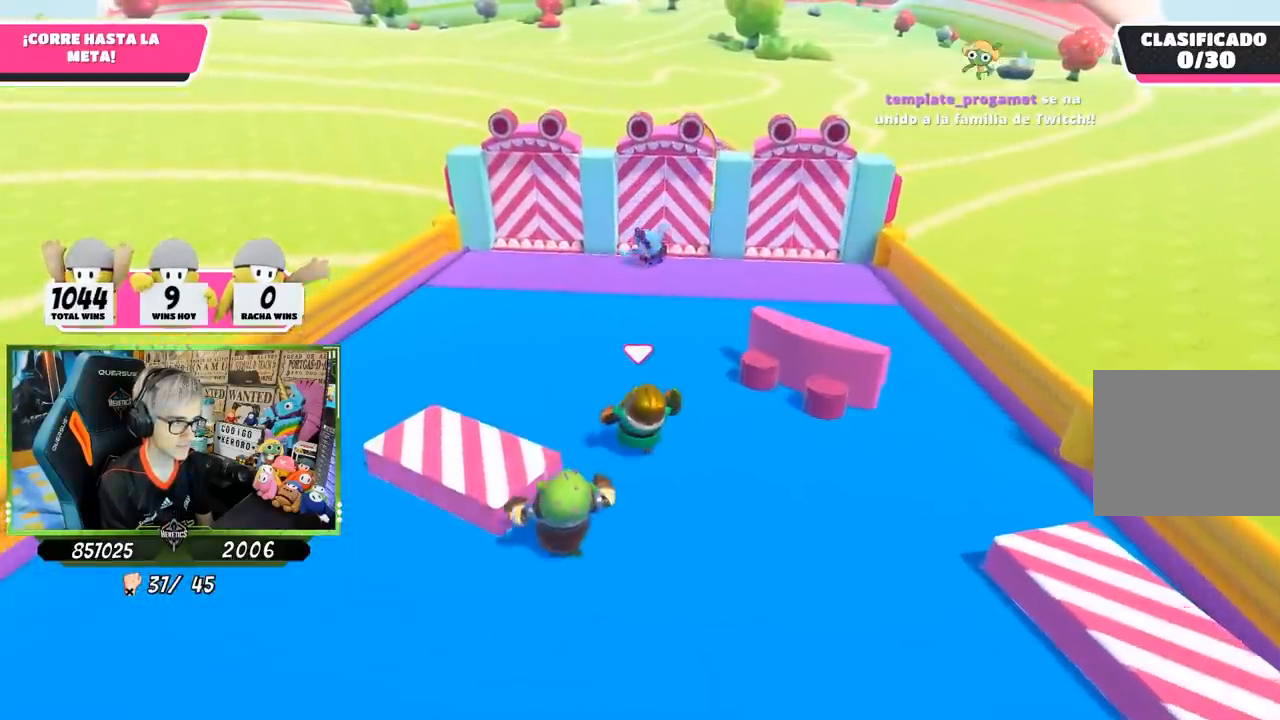
{"buttons": [], "left_stick": "up", "right_stick": "center", "events": []}
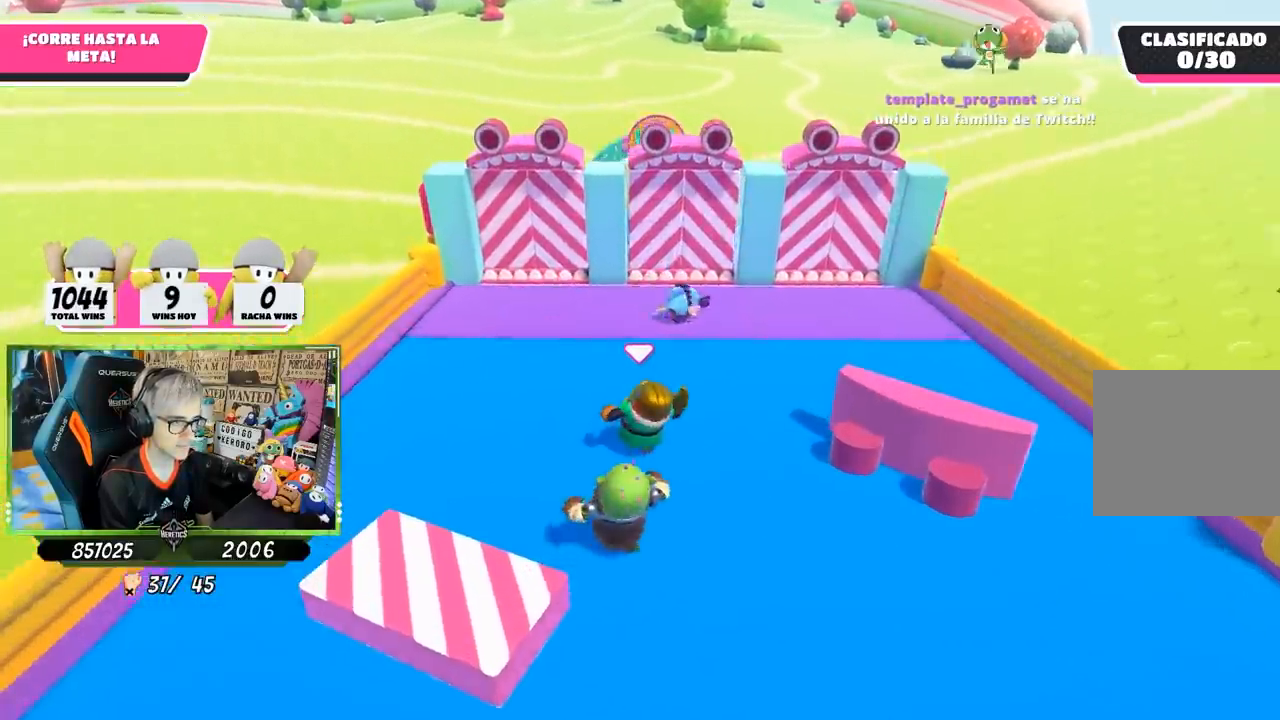
{"buttons": [], "left_stick": "up-left", "right_stick": "down", "events": [[100, "left_stick", "up-left"], [350, "right_stick", "down"]]}
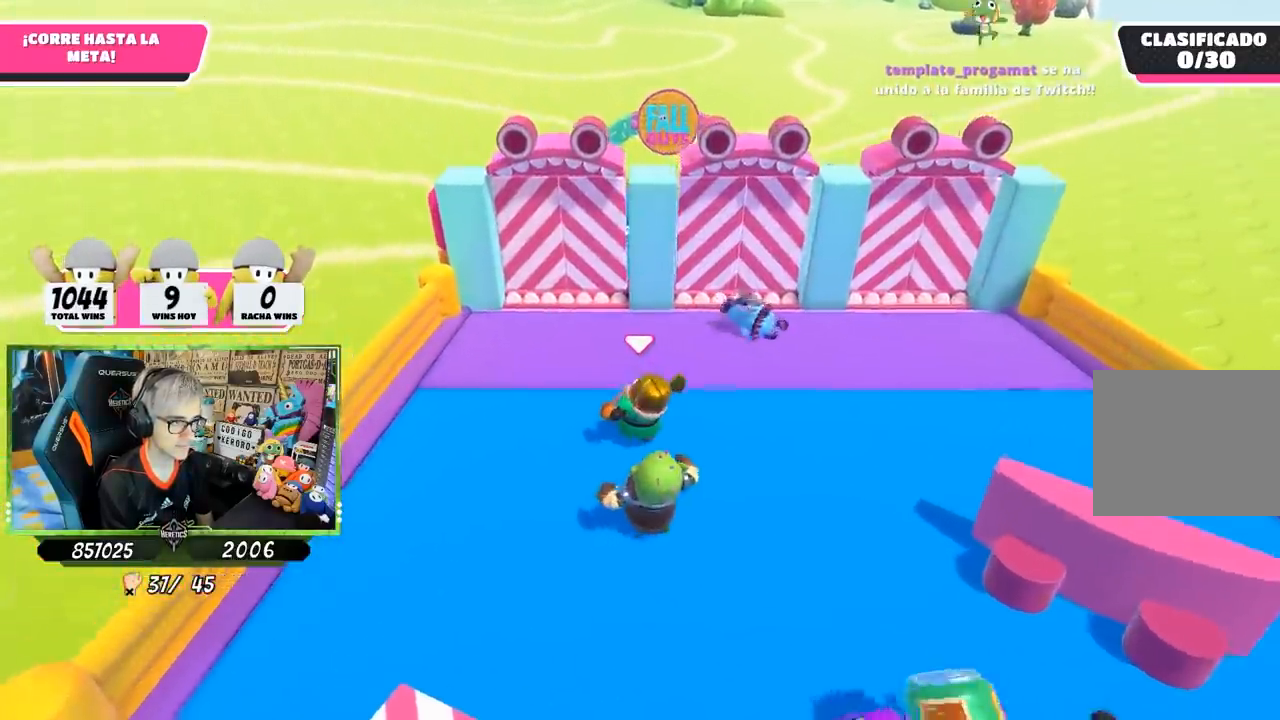
{"buttons": [], "left_stick": "up", "right_stick": "center", "events": [[100, "left_stick", "up"], [150, "right_stick", "center"]]}
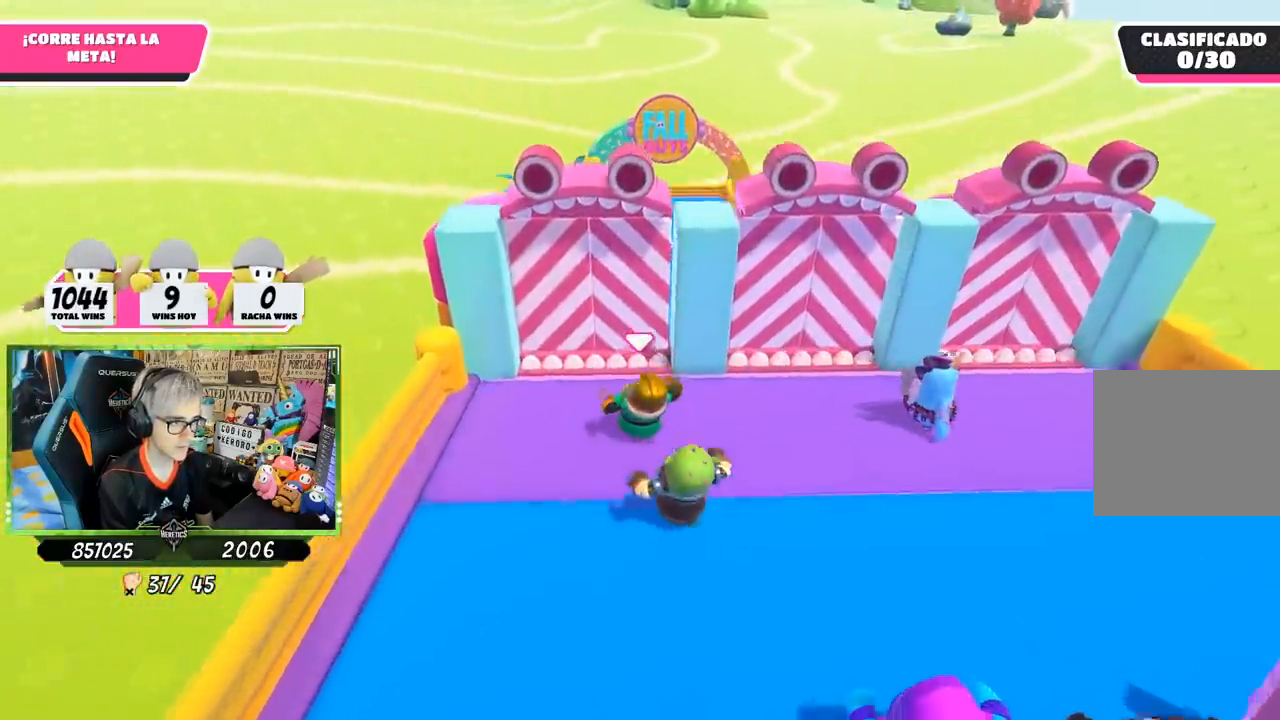
{"buttons": [], "left_stick": "up", "right_stick": "center", "events": [[83, "CROSS", "down"], [250, "CROSS", "up"], [317, "right_stick", "down"], [483, "right_stick", "center"]]}
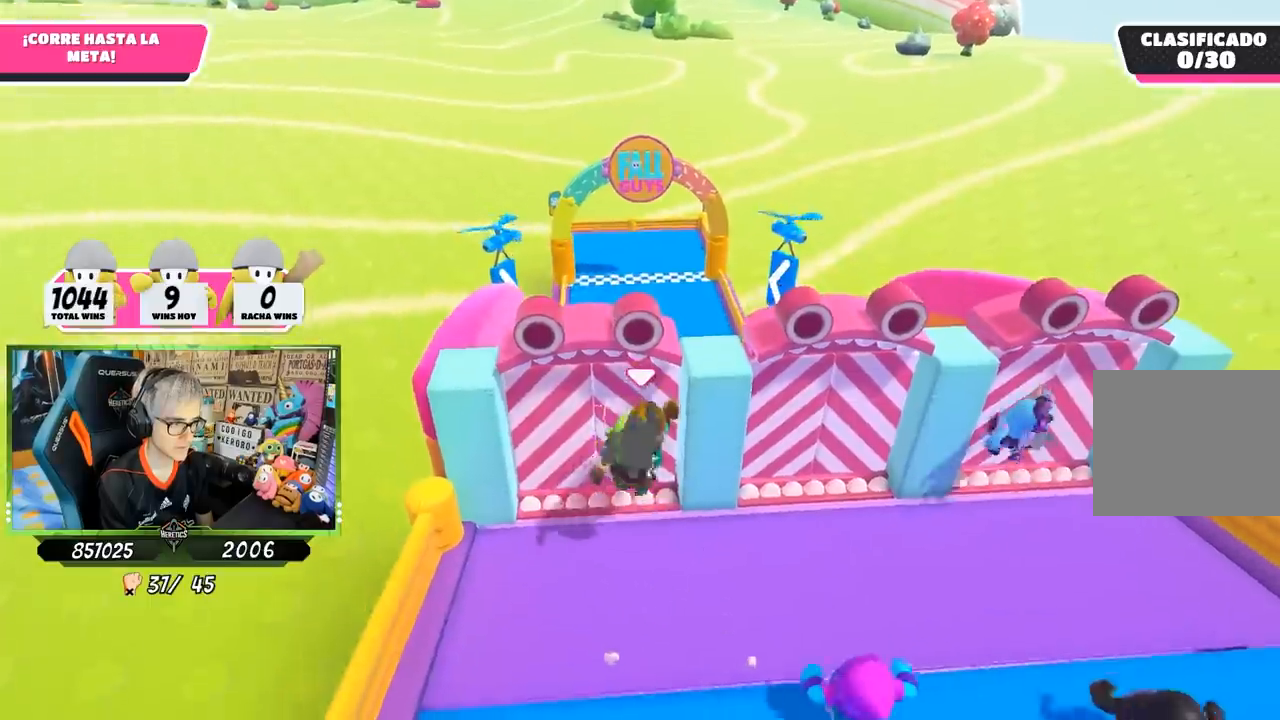
{"buttons": [], "left_stick": "right", "right_stick": "down-right", "events": [[183, "left_stick", "right"], [250, "right_stick", "down"], [350, "right_stick", "down-right"]]}
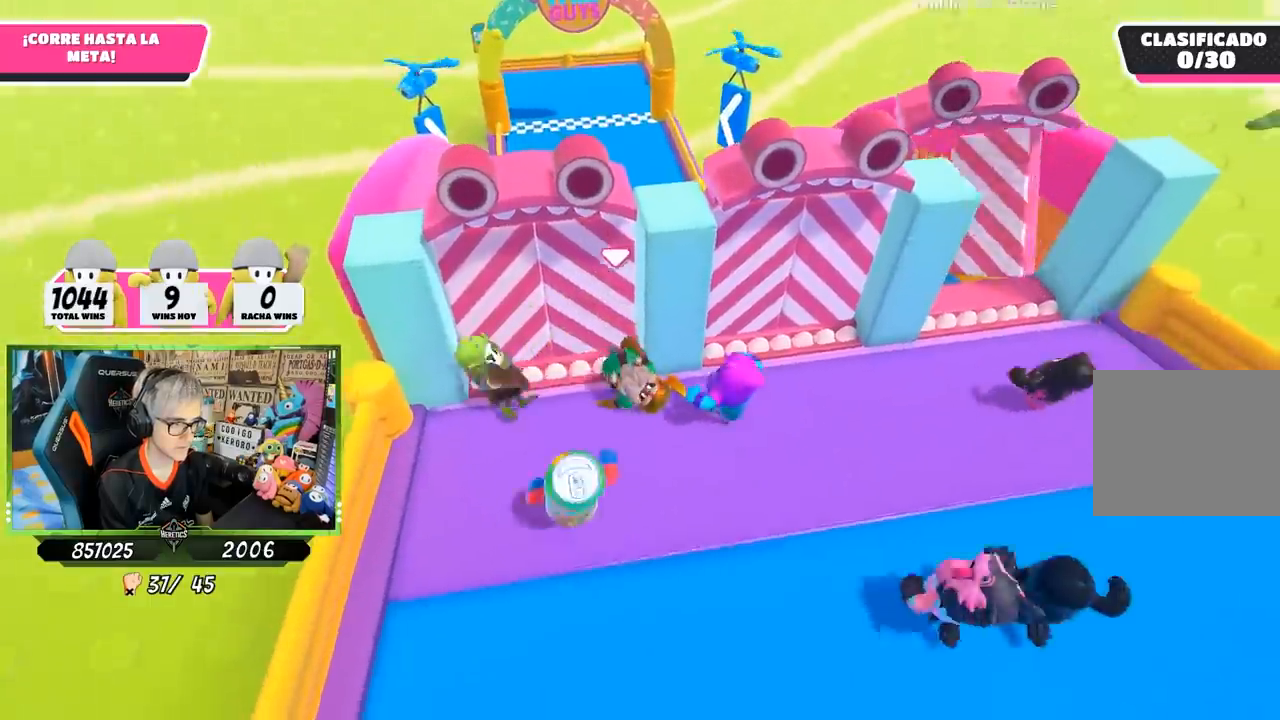
{"buttons": [], "left_stick": "right", "right_stick": "center", "events": [[117, "right_stick", "center"], [383, "right_stick", "up-right"], [483, "right_stick", "center"]]}
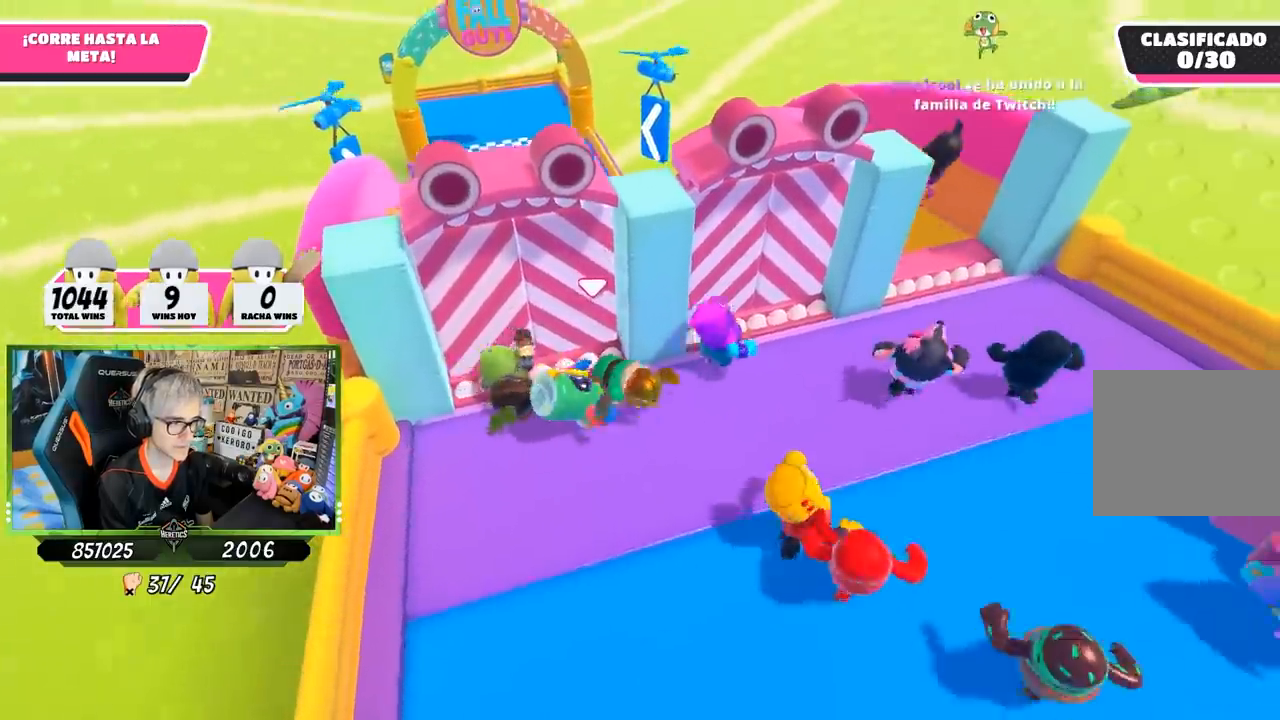
{"buttons": [], "left_stick": "right", "right_stick": "down", "events": [[150, "right_stick", "down"]]}
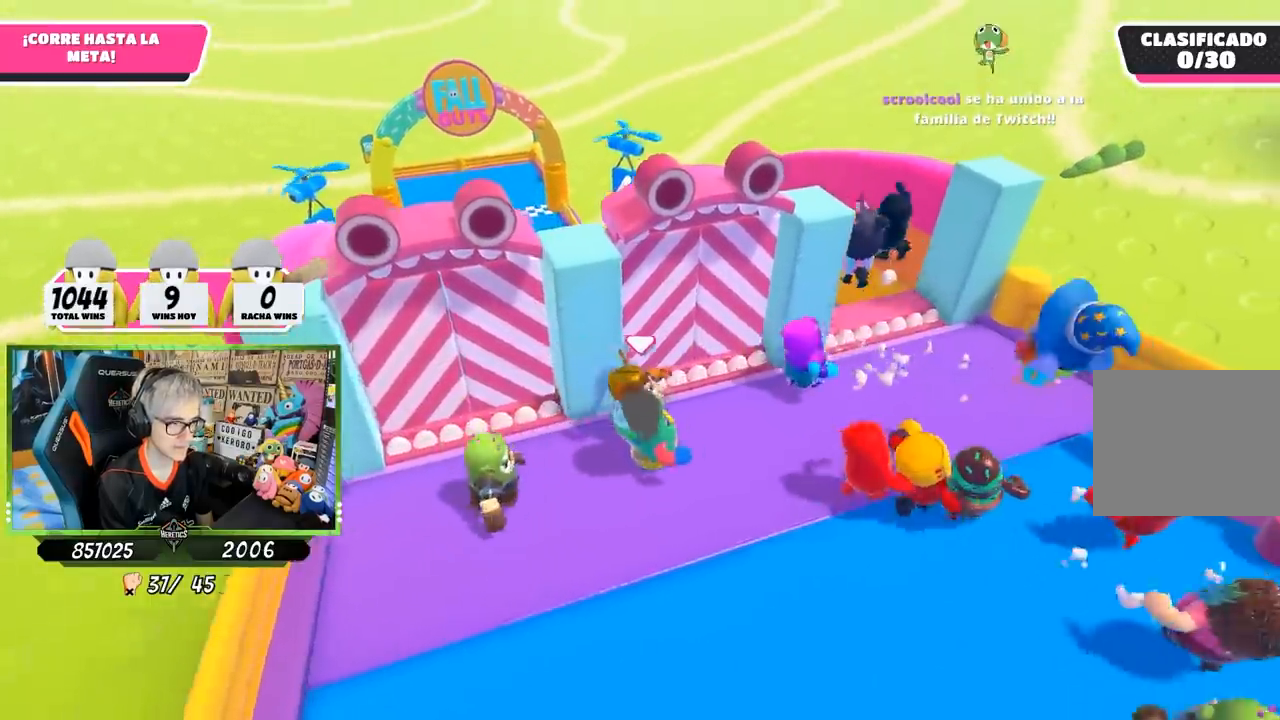
{"buttons": [], "left_stick": "up-right", "right_stick": "center", "events": [[350, "right_stick", "center"], [400, "left_stick", "up-right"]]}
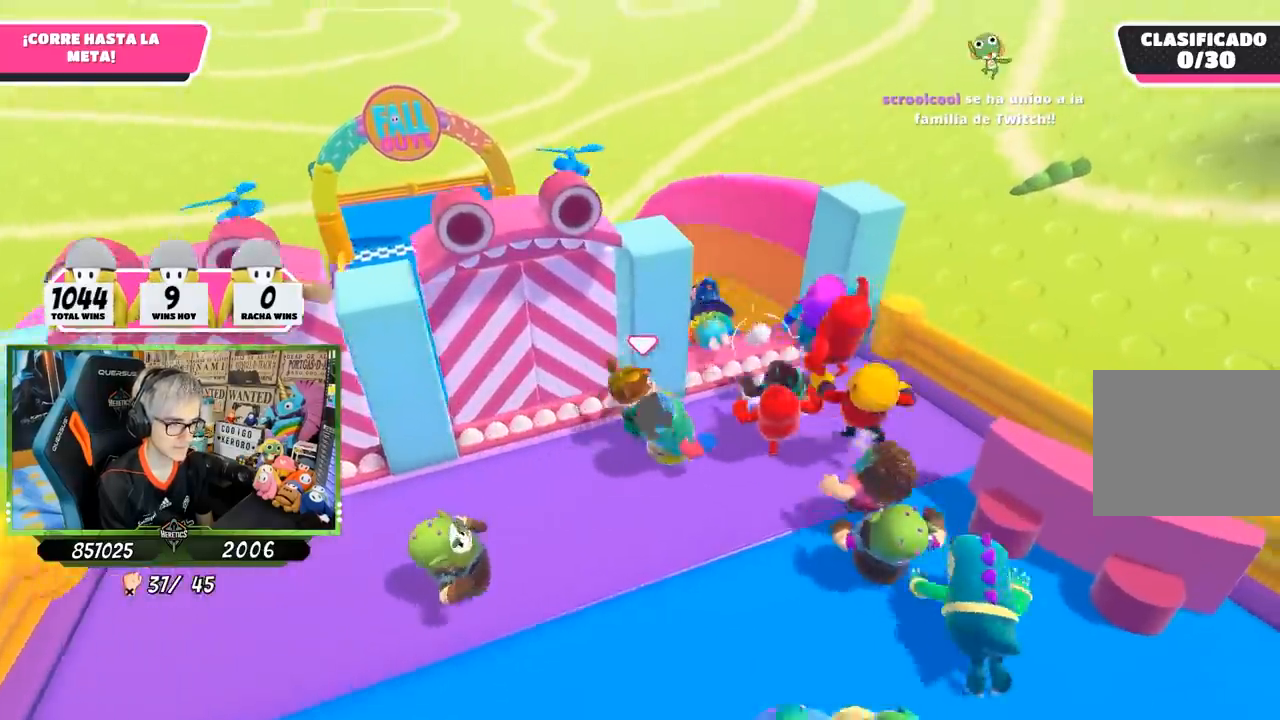
{"buttons": [], "left_stick": "up-left", "right_stick": "center", "events": [[33, "CROSS", "down"], [183, "CROSS", "up"], [283, "left_stick", "up"], [417, "left_stick", "up-left"]]}
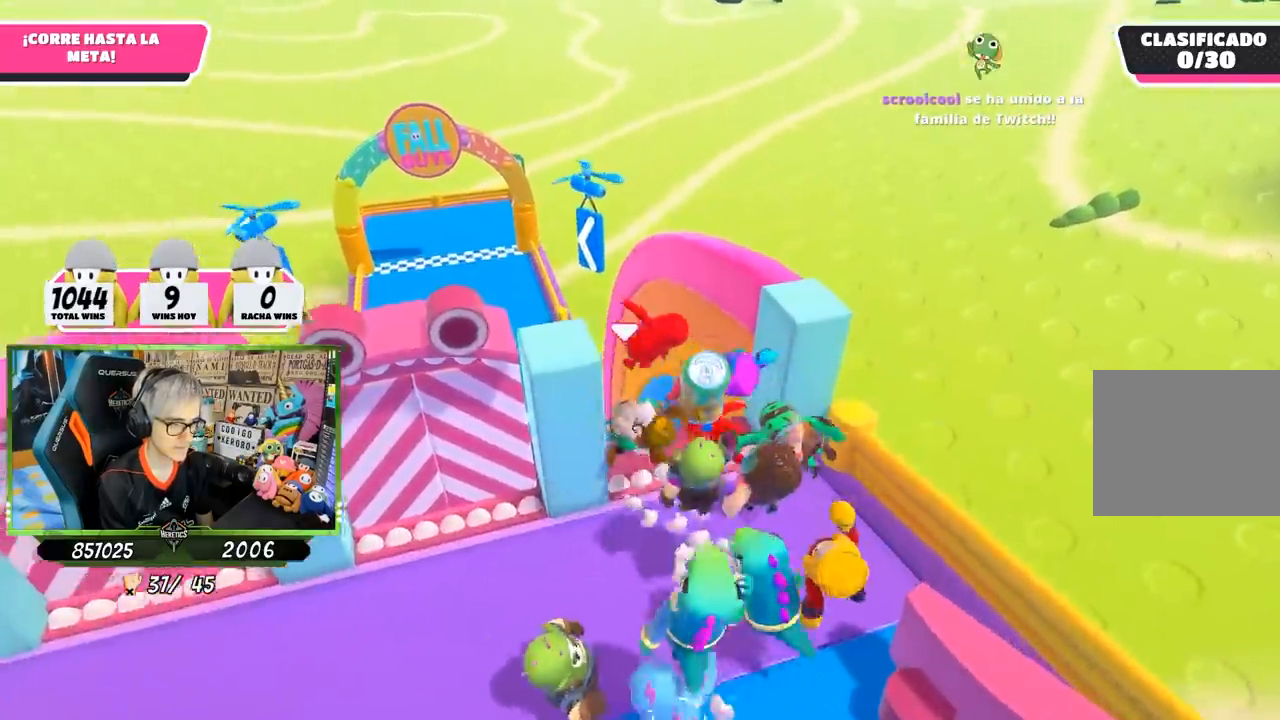
{"buttons": [], "left_stick": "up-left", "right_stick": "center", "events": [[83, "right_stick", "up-left"], [300, "right_stick", "down-left"], [483, "right_stick", "center"]]}
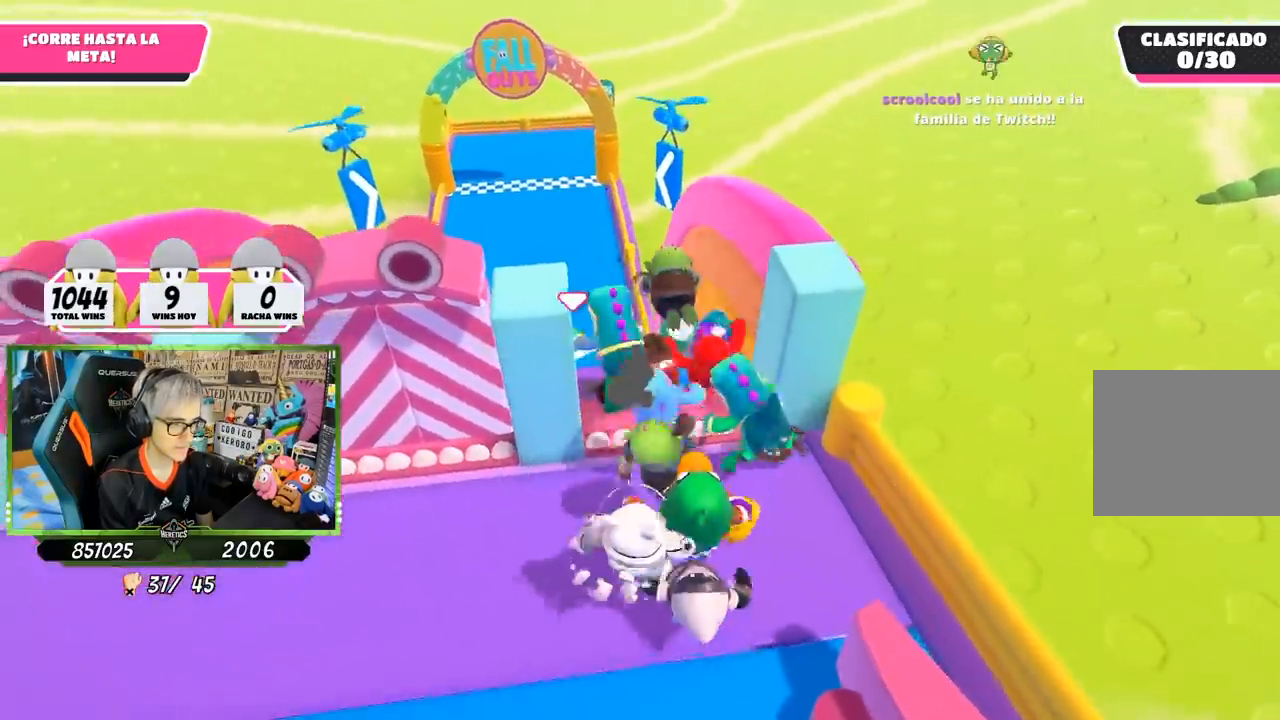
{"buttons": [], "left_stick": "up-left", "right_stick": "center", "events": [[183, "CROSS", "down"], [283, "CROSS", "up"]]}
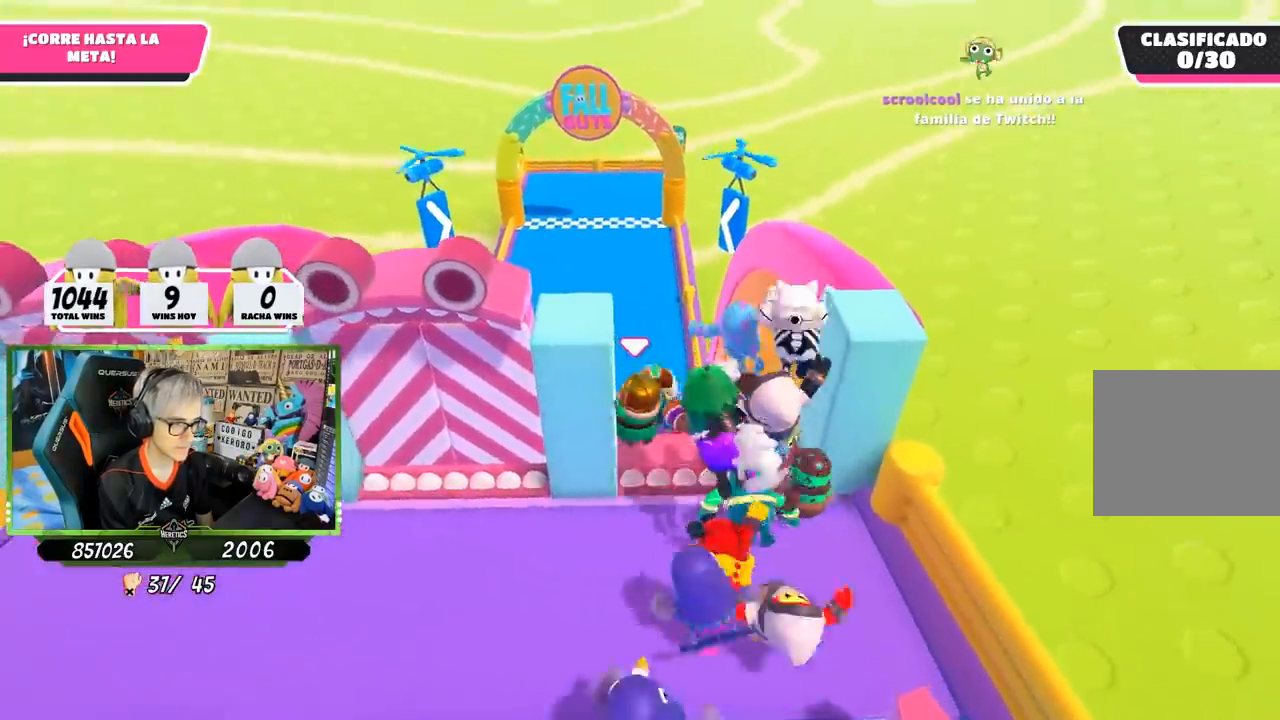
{"buttons": [], "left_stick": "up", "right_stick": "center", "events": [[117, "left_stick", "up"], [150, "CROSS", "down"], [317, "CROSS", "up"]]}
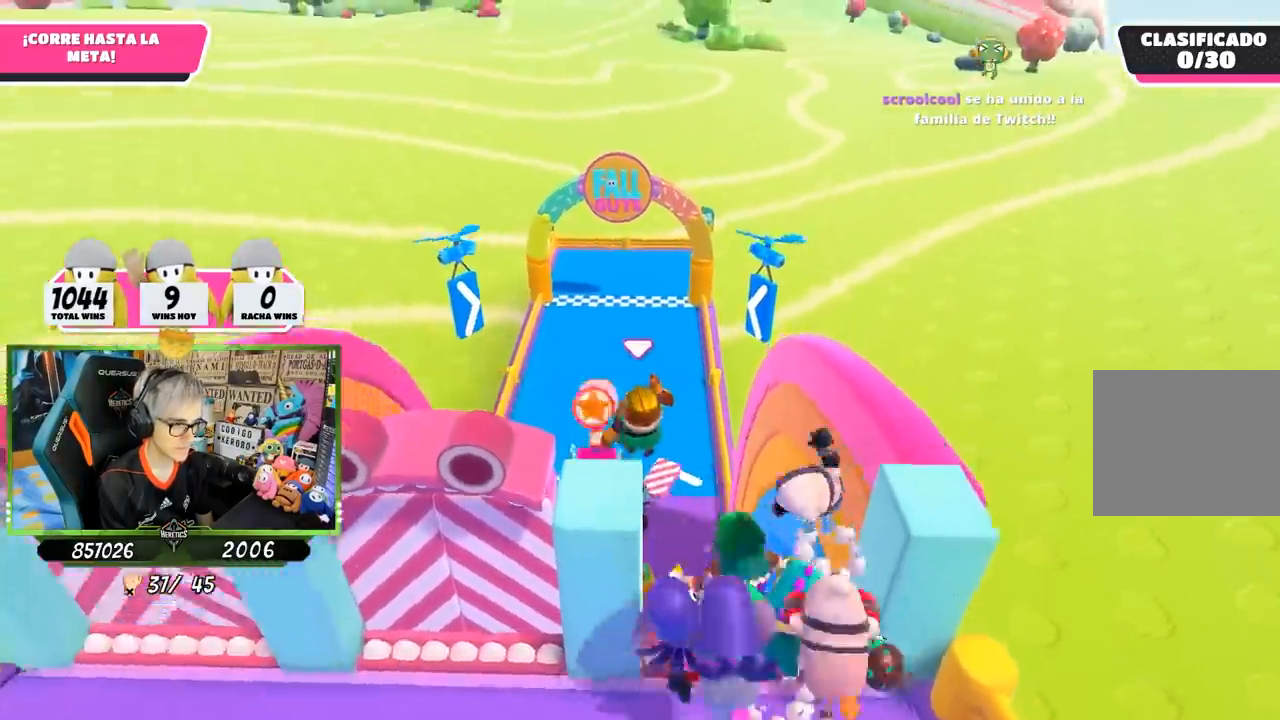
{"buttons": ["SQUARE"], "left_stick": "up", "right_stick": "center", "events": [[417, "SQUARE", "down"]]}
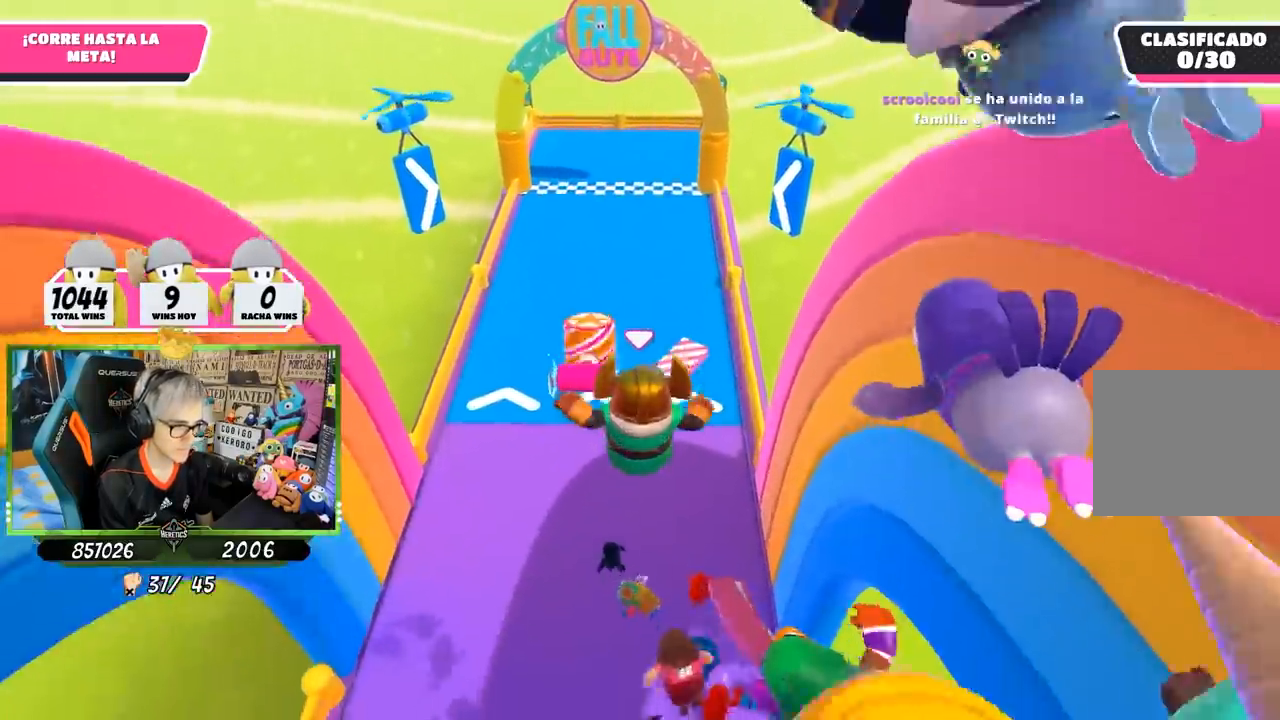
{"buttons": [], "left_stick": "up", "right_stick": "center", "events": [[67, "SQUARE", "up"], [117, "SQUARE", "down"], [217, "SQUARE", "up"], [283, "SQUARE", "down"], [383, "SQUARE", "up"]]}
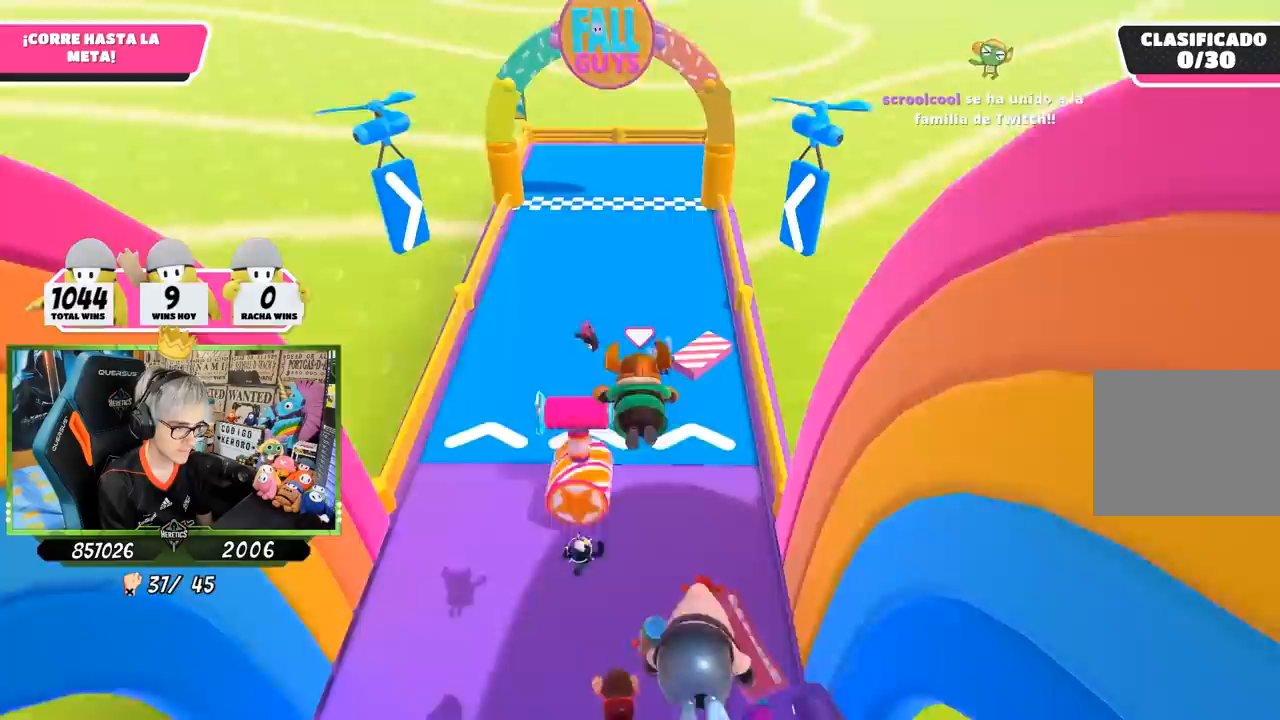
{"buttons": [], "left_stick": "up", "right_stick": "up", "events": [[117, "right_stick", "up"]]}